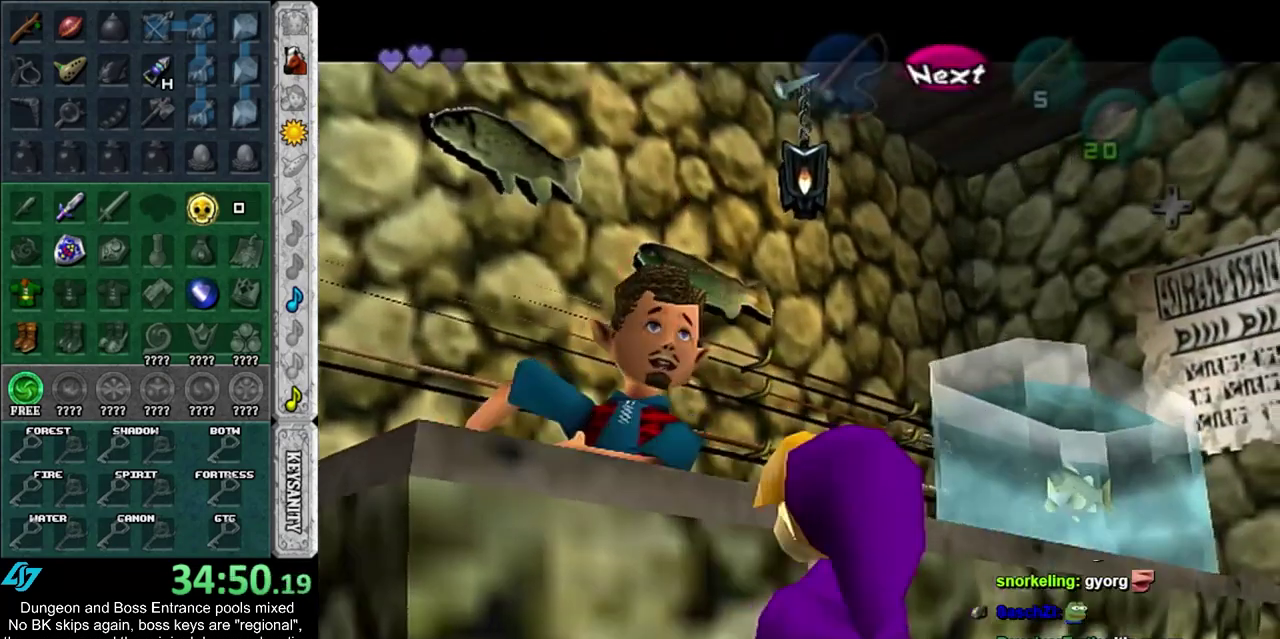
Gameplay with a controller; each line is a JSON object with the inputs held at the frame after it (dt_ms = milliseconds from this image to that frame). "events" lists button and stick changes between this image and that frame as [ms after this image, input, new state], when the widget could be followed in between. Not read: HOME L3 R3.
{"dt_ms": 900, "buttons": [], "left_stick": "up-right", "right_stick": "center", "events": [[567, "left_stick", "up"], [600, "CROSS", "down"], [600, "SQUARE", "down"], [667, "CROSS", "up"], [667, "SQUARE", "up"], [767, "CROSS", "down"], [767, "SQUARE", "down"], [767, "left_stick", "up-right"], [817, "CROSS", "up"], [817, "SQUARE", "up"]]}
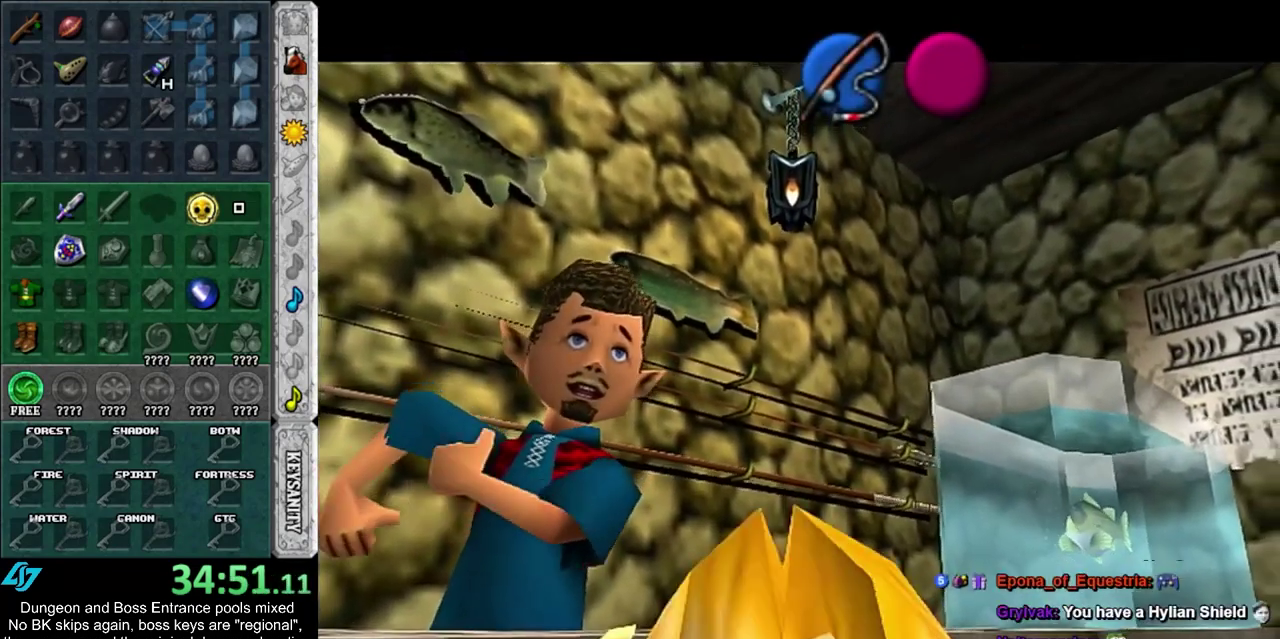
{"dt_ms": 400, "buttons": ["CROSS", "SQUARE"], "left_stick": "up-right", "right_stick": "center", "events": [[17, "CROSS", "down"], [17, "SQUARE", "down"], [83, "CROSS", "up"], [83, "SQUARE", "up"], [167, "CROSS", "down"], [167, "SQUARE", "down"], [233, "SQUARE", "up"], [267, "CROSS", "up"], [367, "CROSS", "down"], [367, "SQUARE", "down"]]}
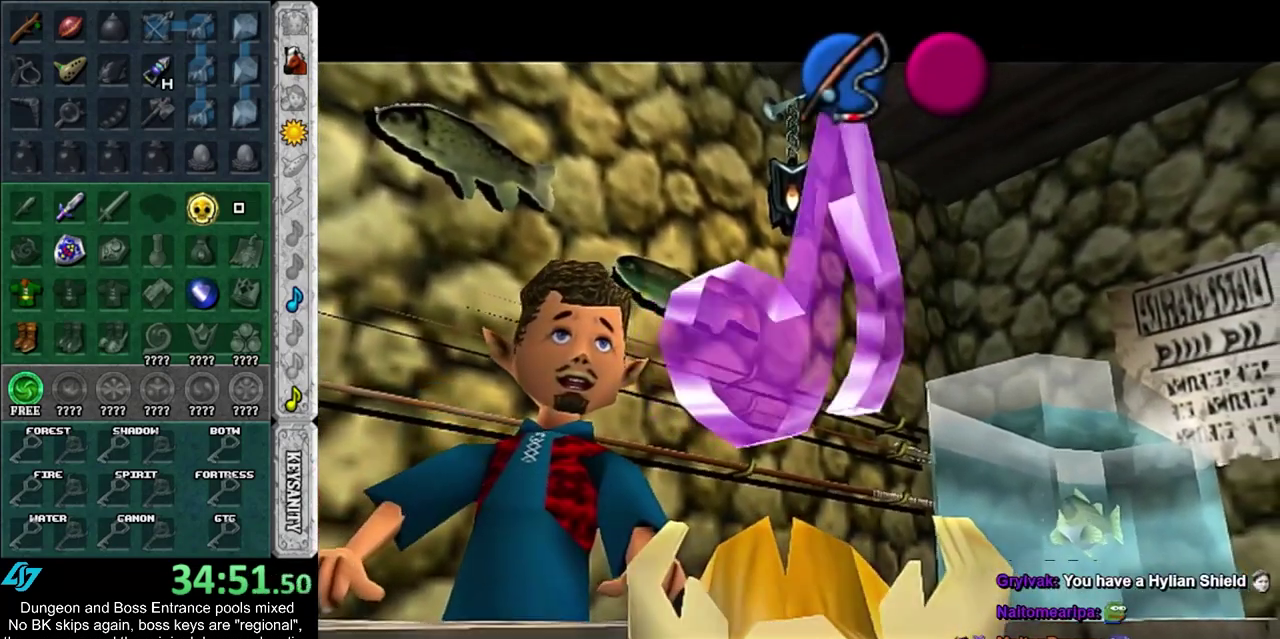
{"dt_ms": 600, "buttons": ["CROSS"], "left_stick": "up-right", "right_stick": "center", "events": [[17, "CROSS", "up"], [17, "SQUARE", "up"], [400, "CROSS", "down"], [400, "SQUARE", "down"], [467, "CROSS", "up"], [467, "SQUARE", "up"], [583, "CROSS", "down"]]}
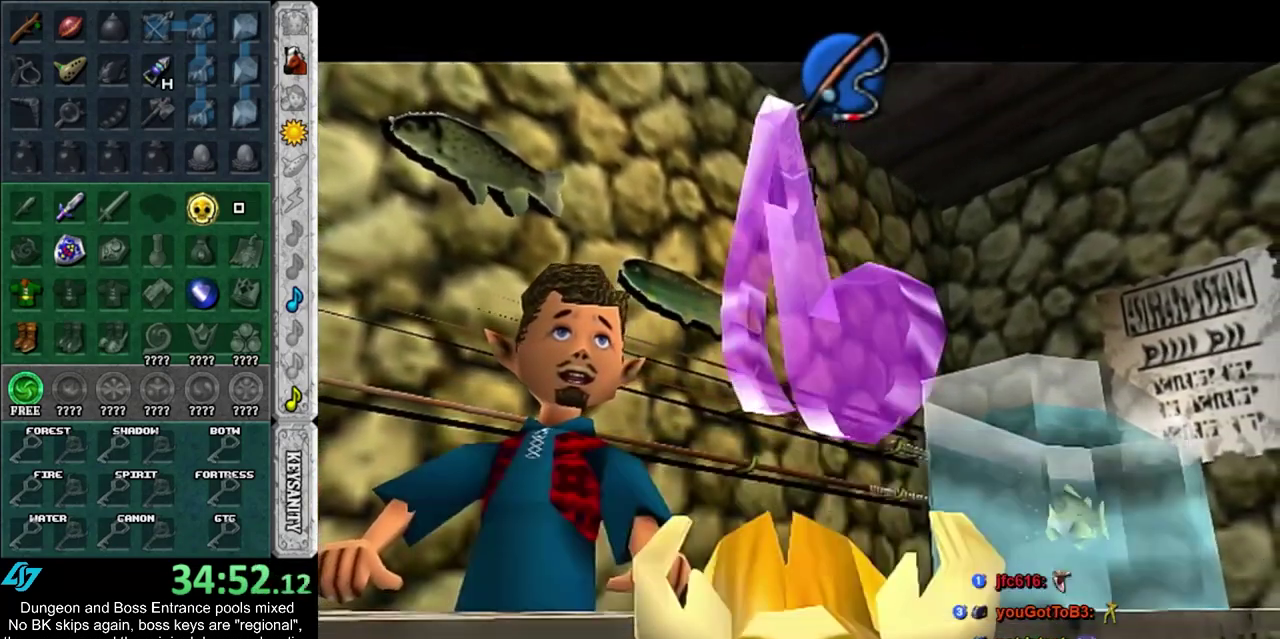
{"dt_ms": 300, "buttons": [], "left_stick": "up-right", "right_stick": "center", "events": [[83, "CROSS", "up"]]}
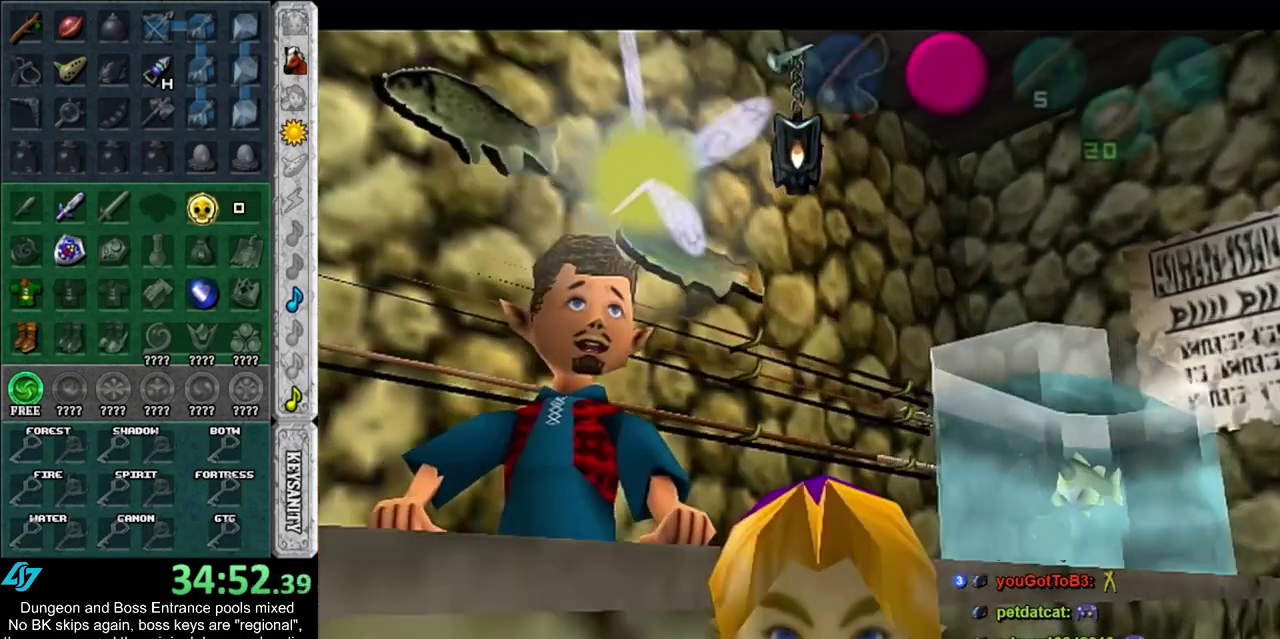
{"dt_ms": 300, "buttons": [], "left_stick": "right", "right_stick": "center"}
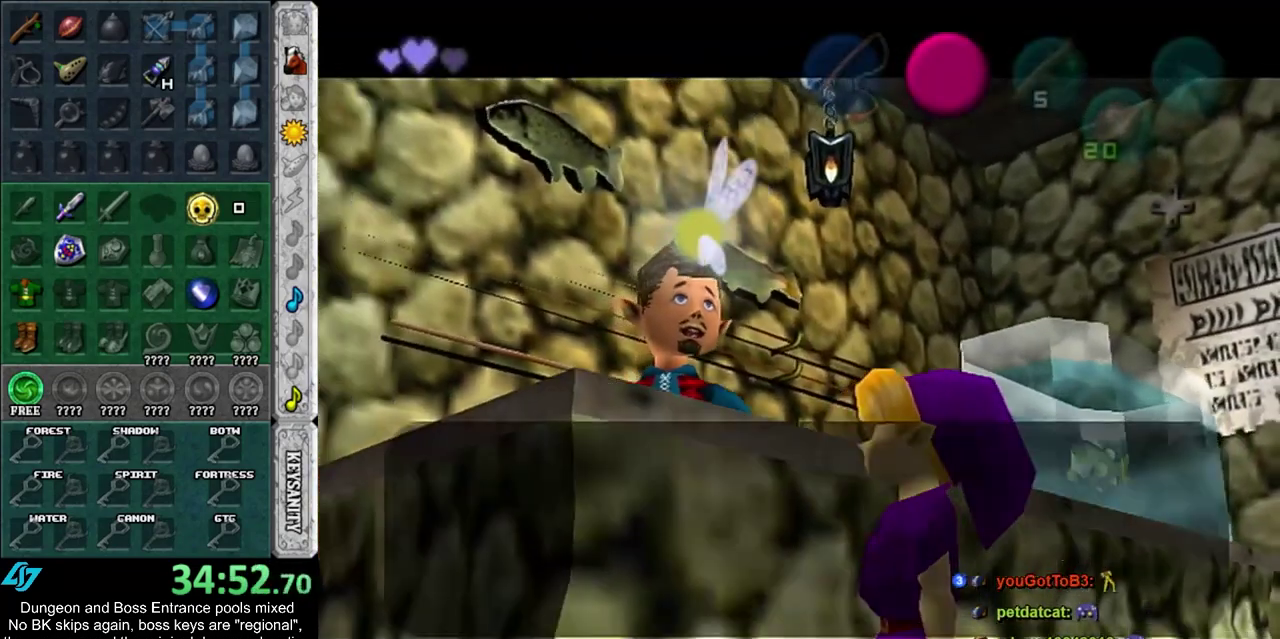
{"dt_ms": 400, "buttons": [], "left_stick": "center", "right_stick": "center"}
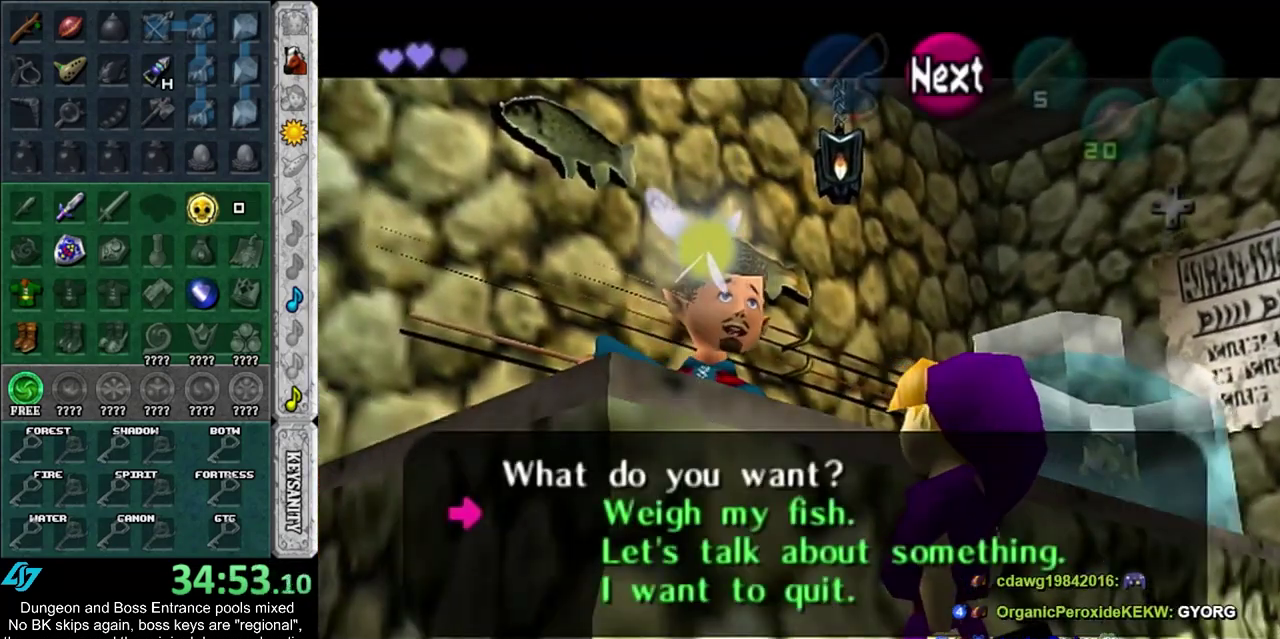
{"dt_ms": 400, "buttons": ["CROSS", "SQUARE"], "left_stick": "right", "right_stick": "center", "events": [[50, "left_stick", "down"], [167, "CROSS", "down"], [200, "left_stick", "center"], [267, "CROSS", "up"], [333, "left_stick", "right"], [367, "CROSS", "down"], [367, "SQUARE", "down"]]}
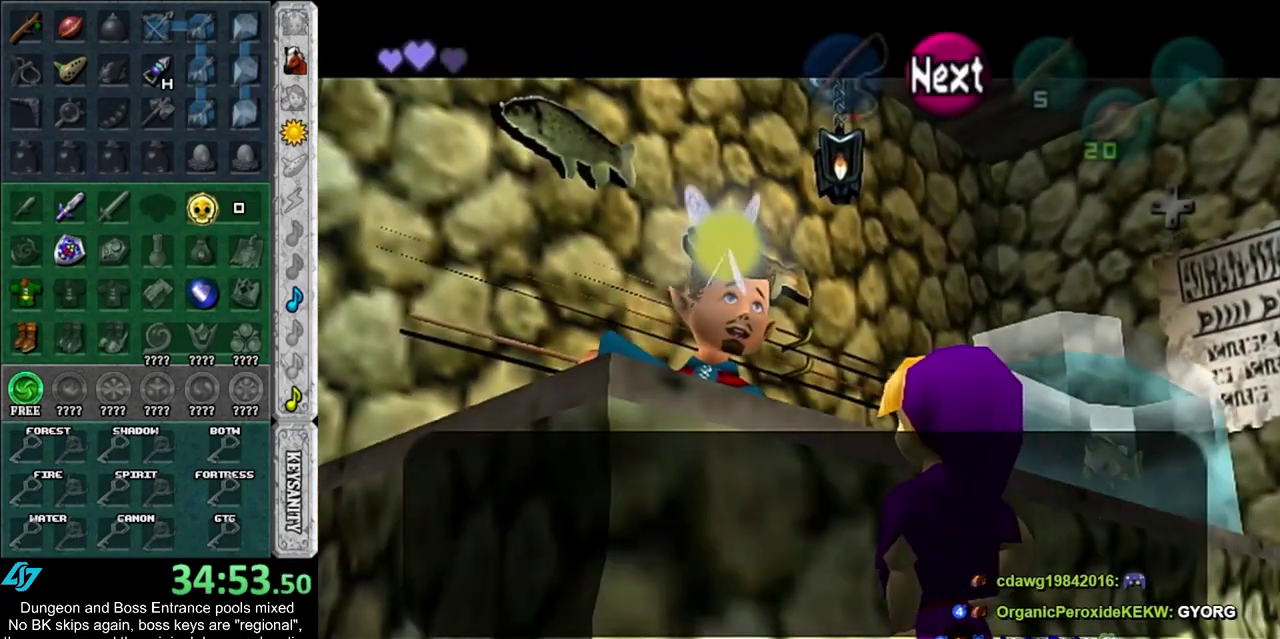
{"dt_ms": 500, "buttons": [], "left_stick": "up-right", "right_stick": "center", "events": [[50, "CROSS", "up"], [50, "SQUARE", "up"], [117, "SQUARE", "down"], [183, "SQUARE", "up"], [267, "CROSS", "down"], [267, "SQUARE", "down"], [333, "CROSS", "up"], [367, "SQUARE", "up"], [450, "left_stick", "up-right"]]}
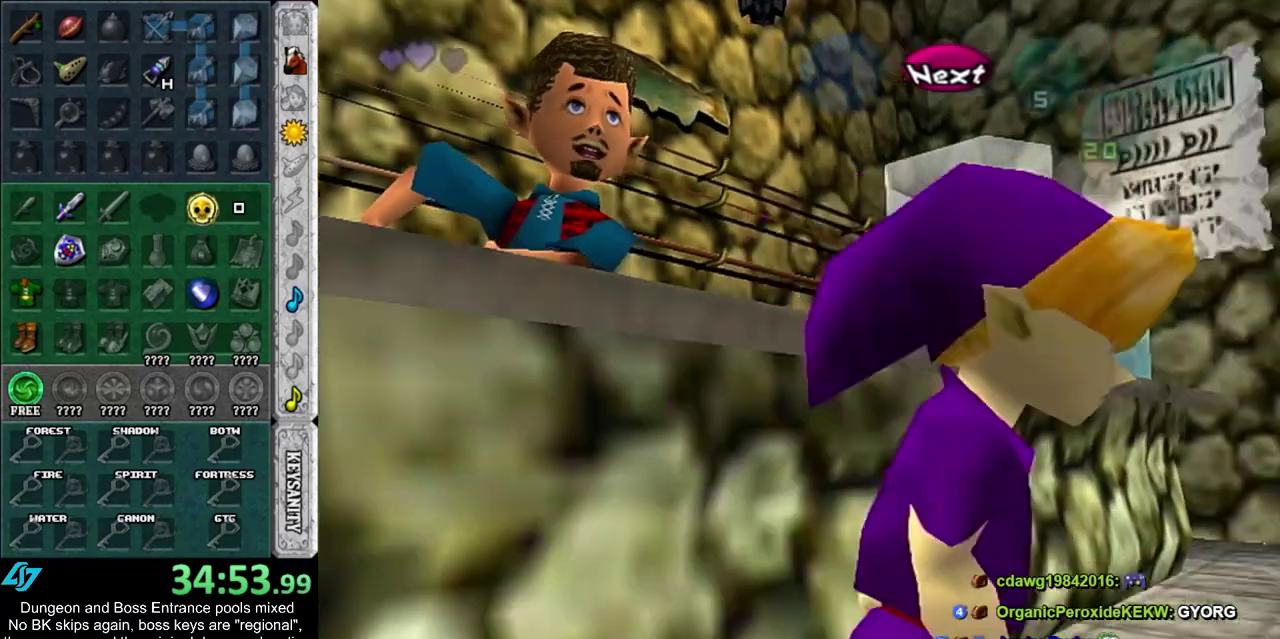
{"dt_ms": 600, "buttons": [], "left_stick": "up-right", "right_stick": "center", "events": []}
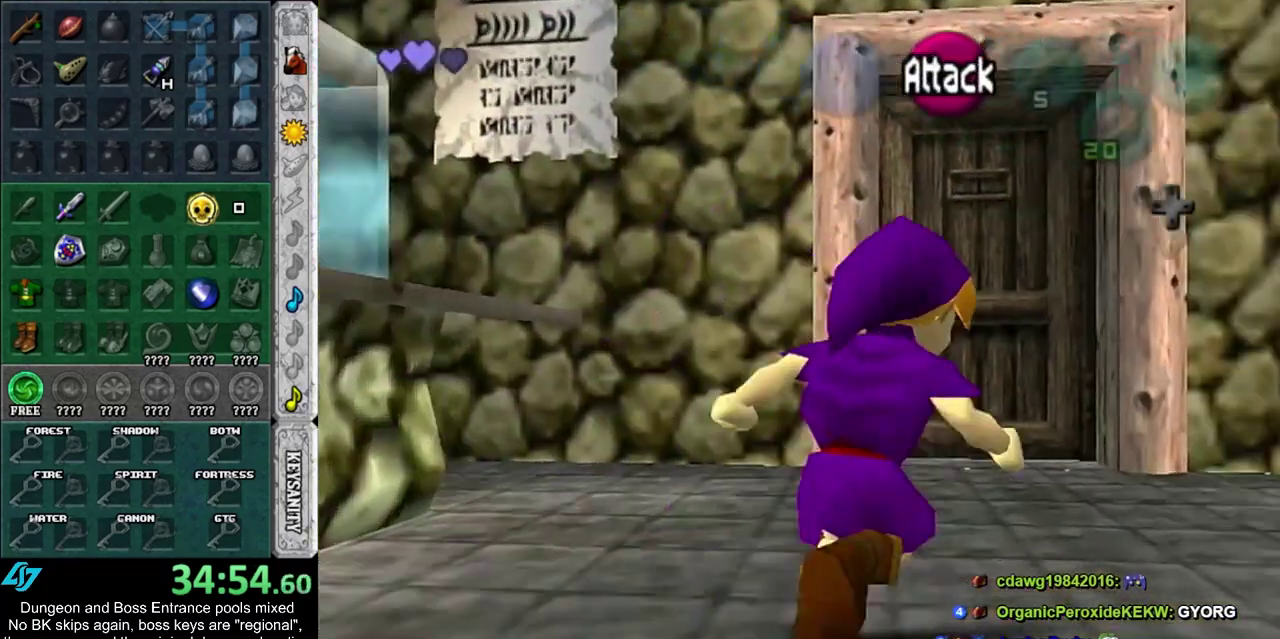
{"dt_ms": 300, "buttons": [], "left_stick": "up", "right_stick": "center", "events": [[83, "left_stick", "up"]]}
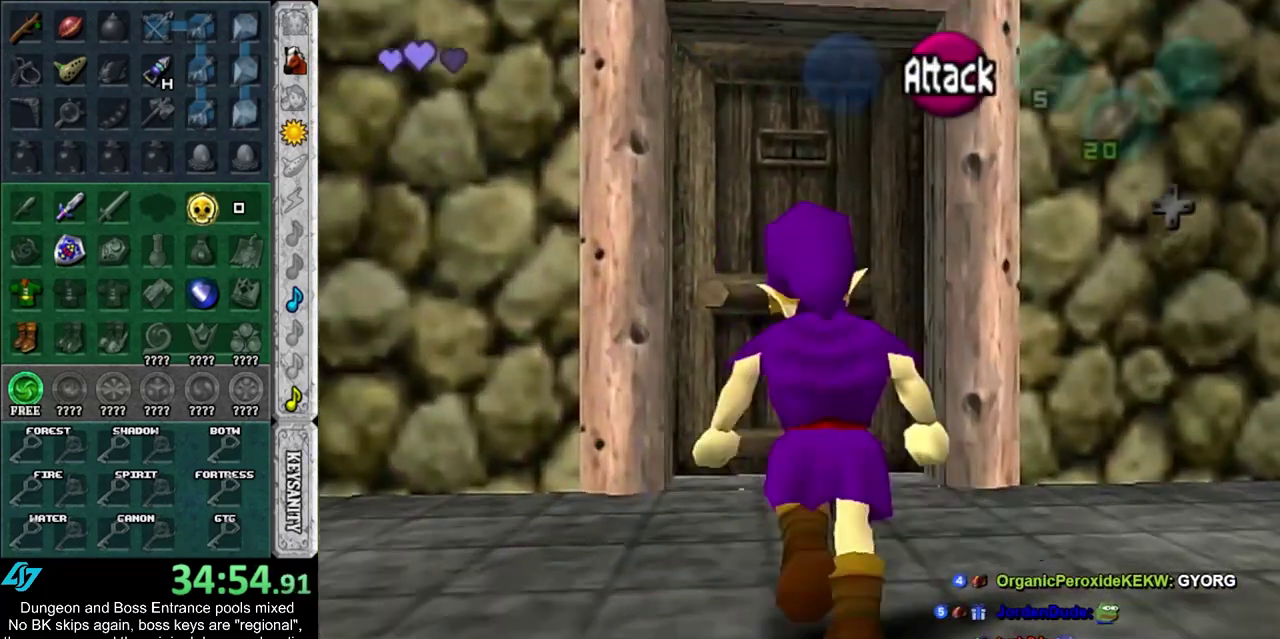
{"dt_ms": 400, "buttons": [], "left_stick": "center", "right_stick": "center", "events": [[367, "left_stick", "center"]]}
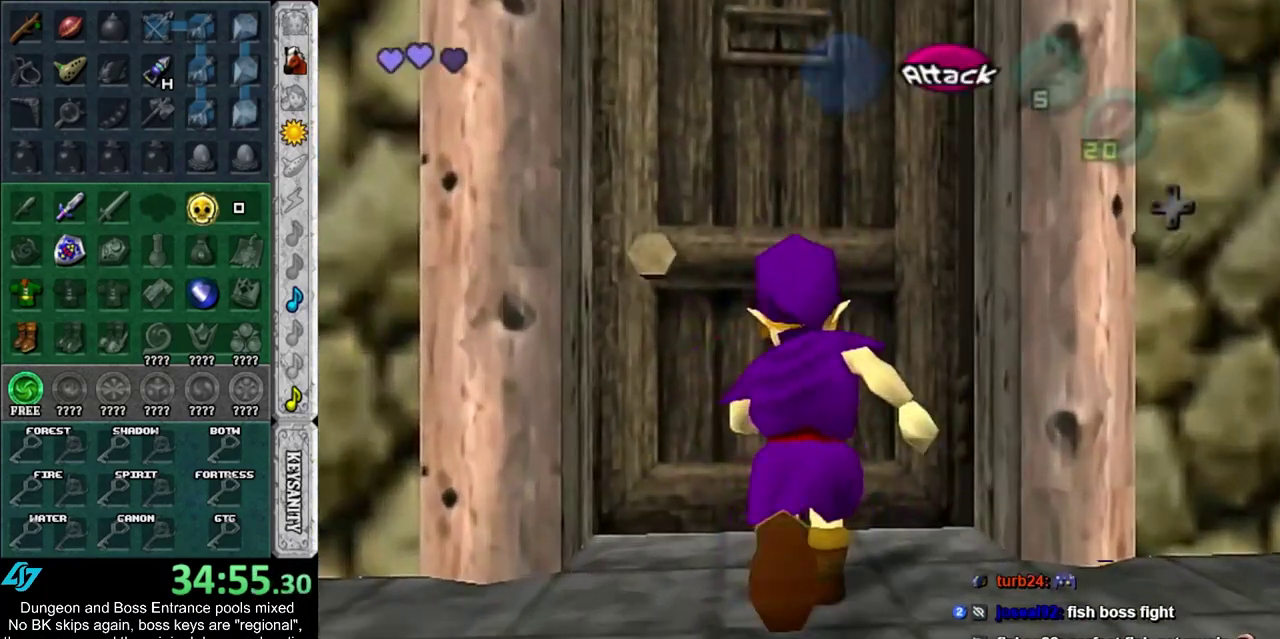
{"dt_ms": 600, "buttons": [], "left_stick": "up", "right_stick": "center", "events": [[467, "left_stick", "up"]]}
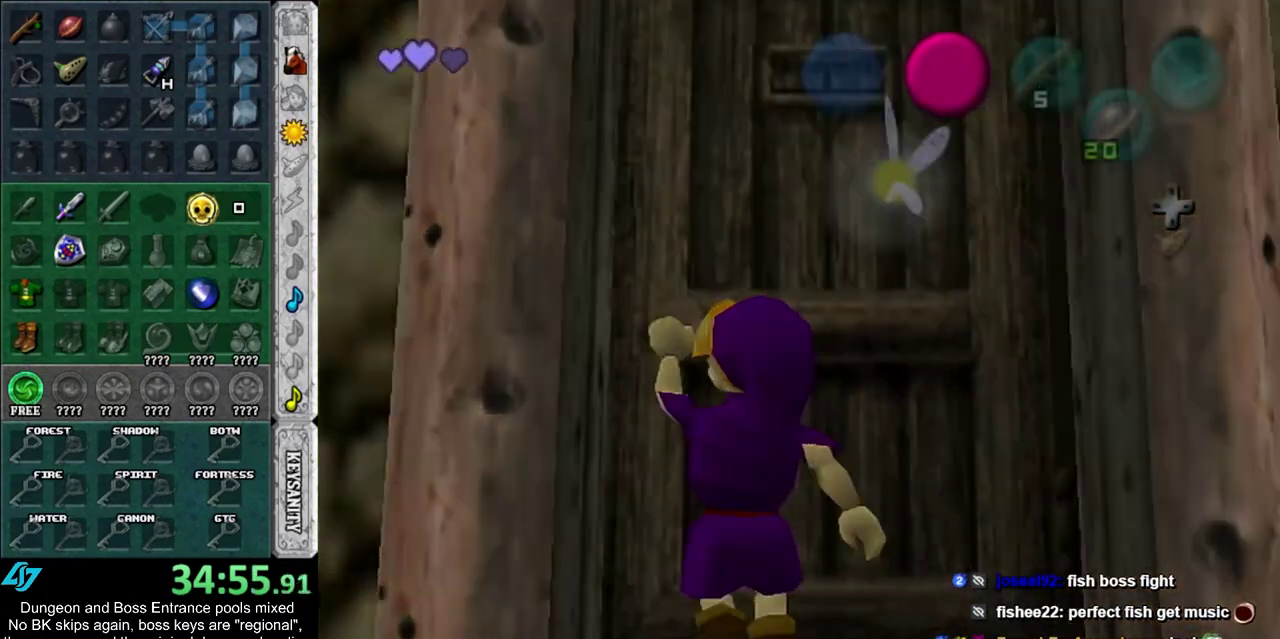
{"dt_ms": 500, "buttons": [], "left_stick": "up", "right_stick": "center", "events": []}
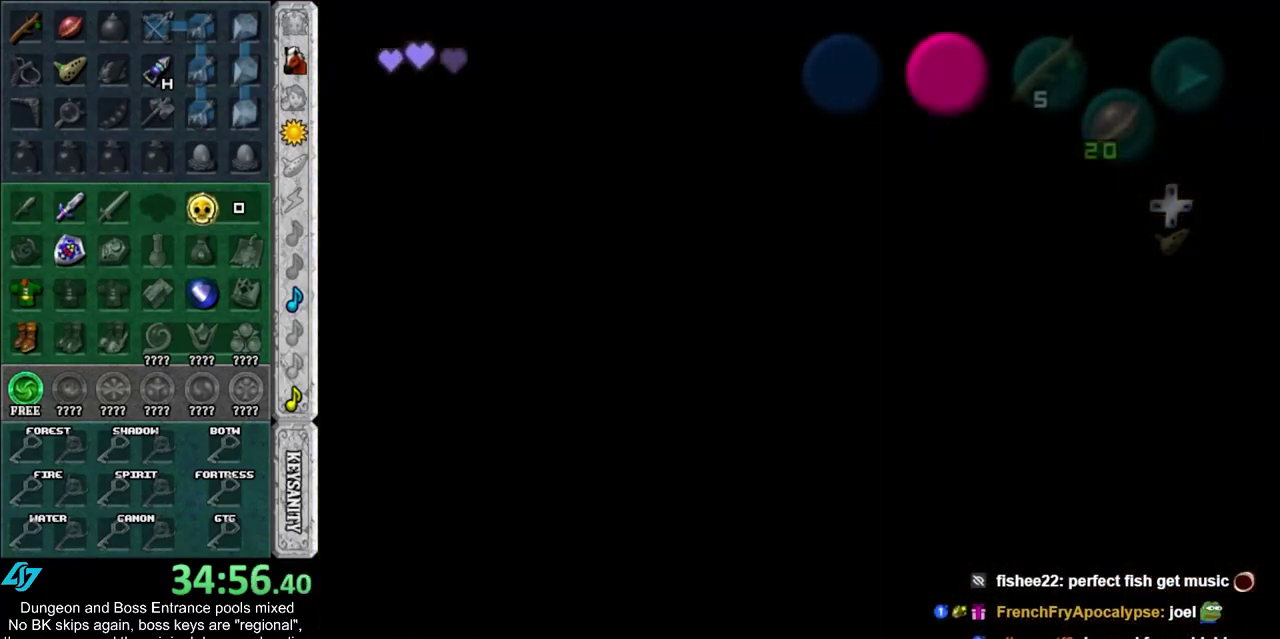
{"dt_ms": 500, "buttons": [], "left_stick": "up", "right_stick": "center", "events": [[417, "left_stick", "center"], [483, "left_stick", "up"]]}
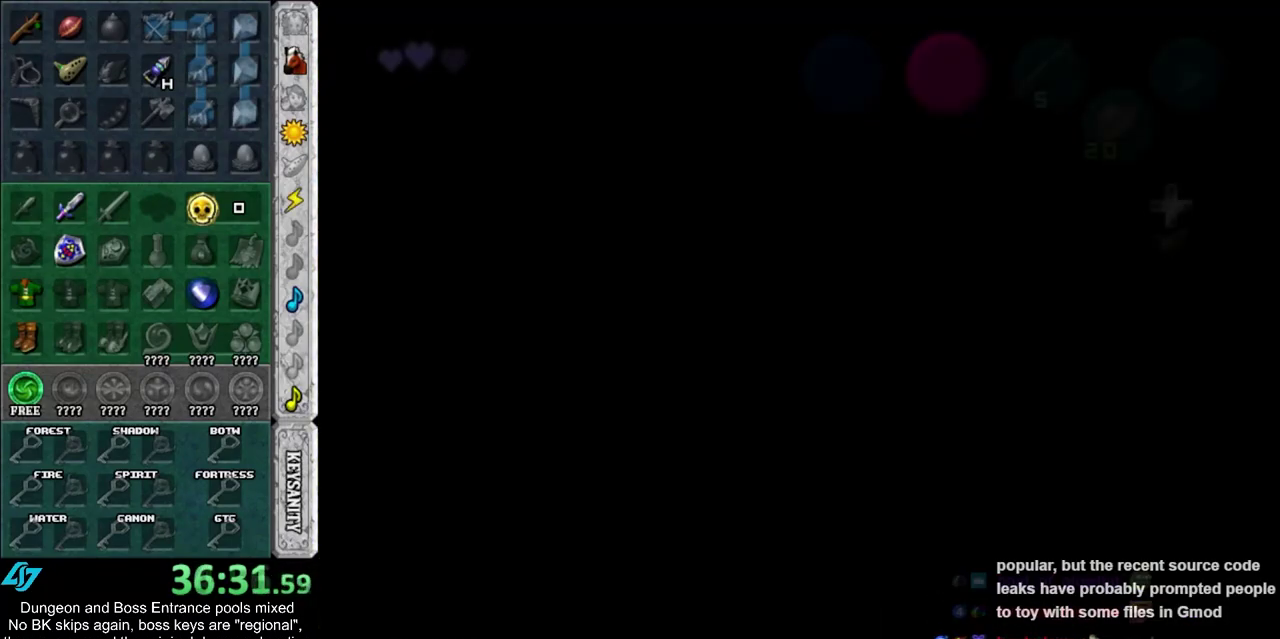
{"dt_ms": 600, "buttons": [], "left_stick": "up", "right_stick": "center", "events": []}
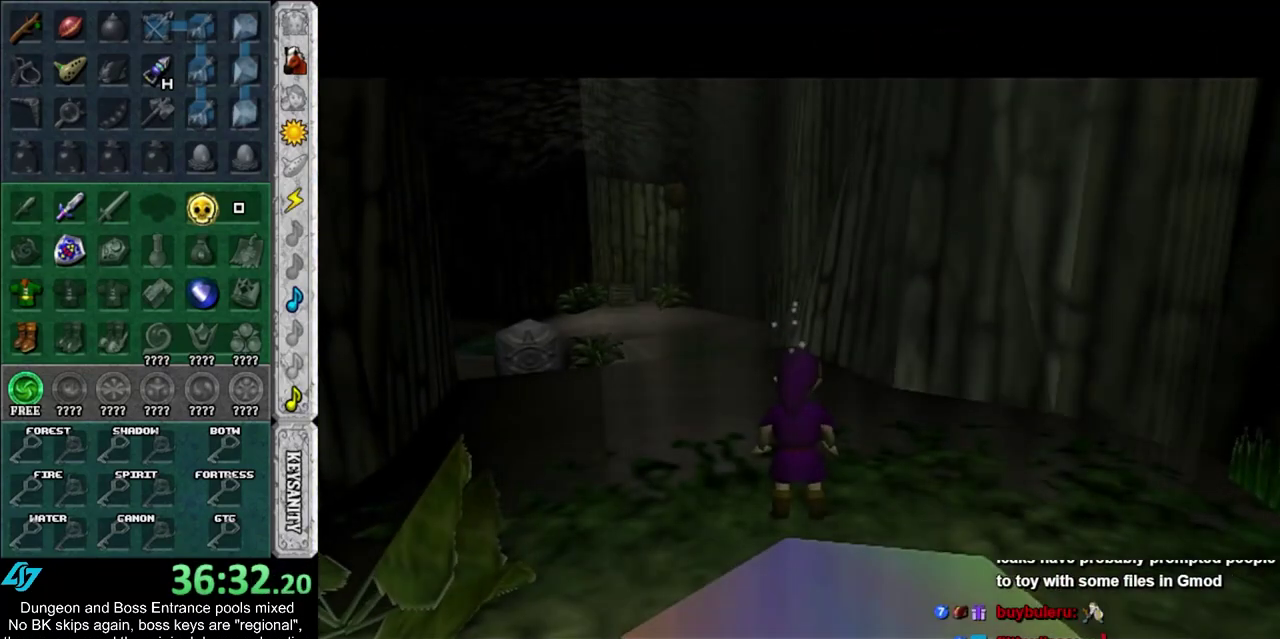
{"dt_ms": 600, "buttons": ["CROSS"], "left_stick": "up-left", "right_stick": "center", "events": [[383, "left_stick", "up-left"], [600, "CROSS", "down"]]}
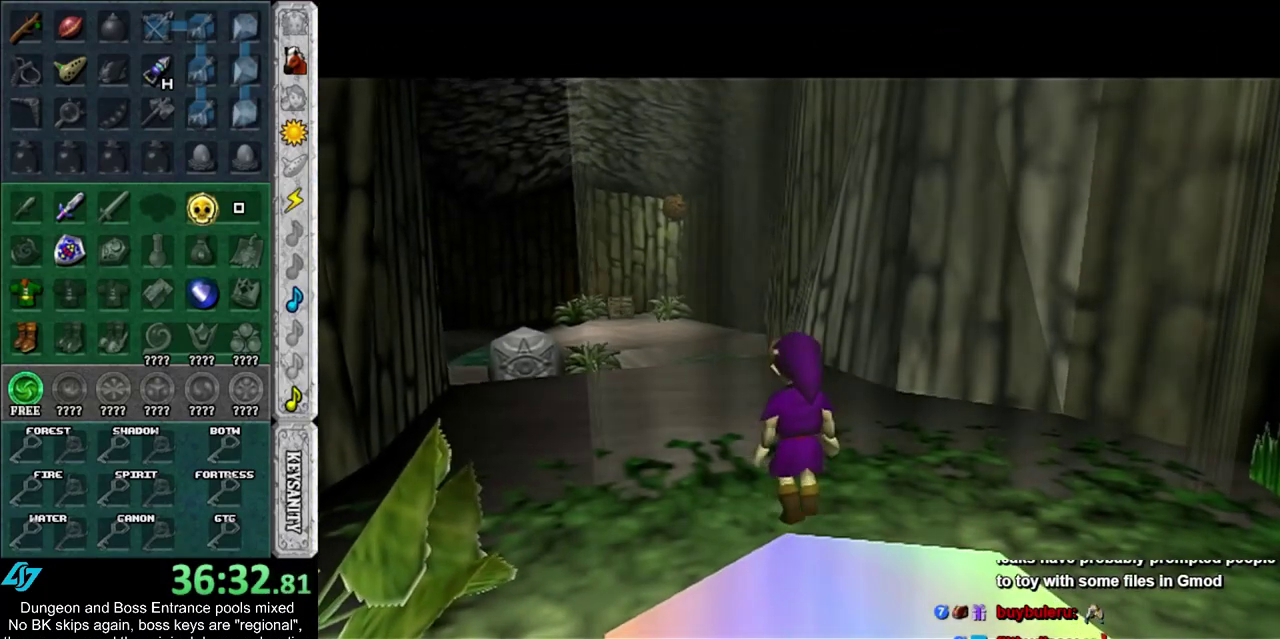
{"dt_ms": 500, "buttons": [], "left_stick": "up-left", "right_stick": "center", "events": [[217, "CROSS", "up"]]}
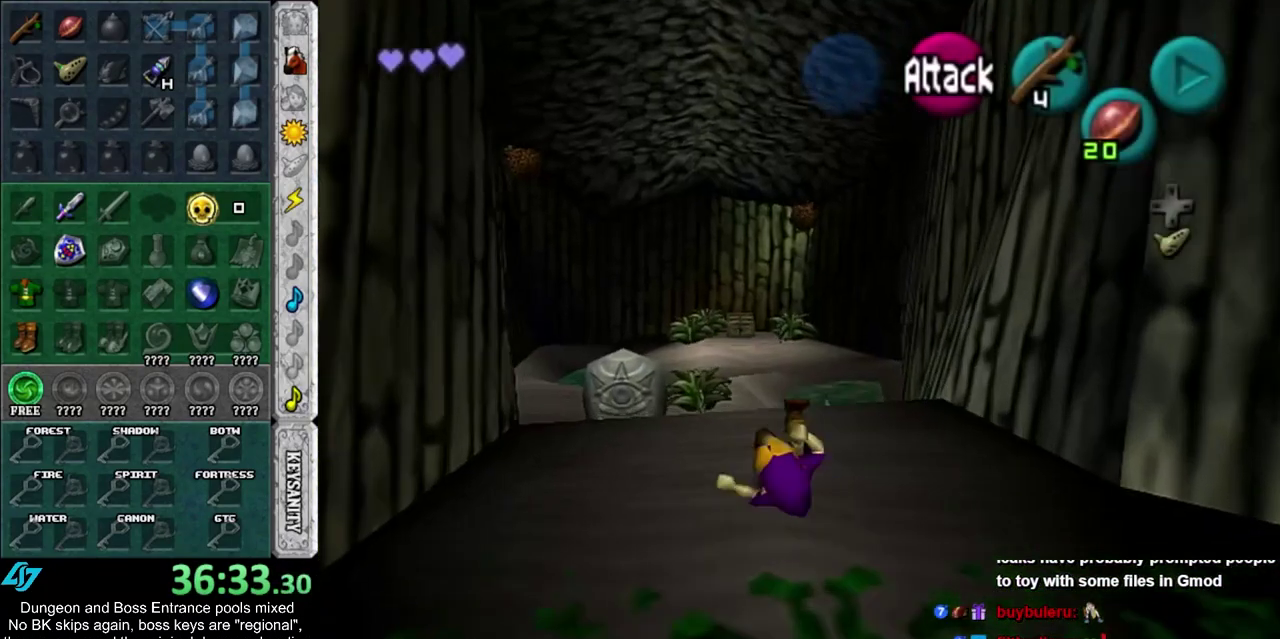
{"dt_ms": 300, "buttons": ["CROSS"], "left_stick": "up-left", "right_stick": "center", "events": [[250, "CROSS", "down"]]}
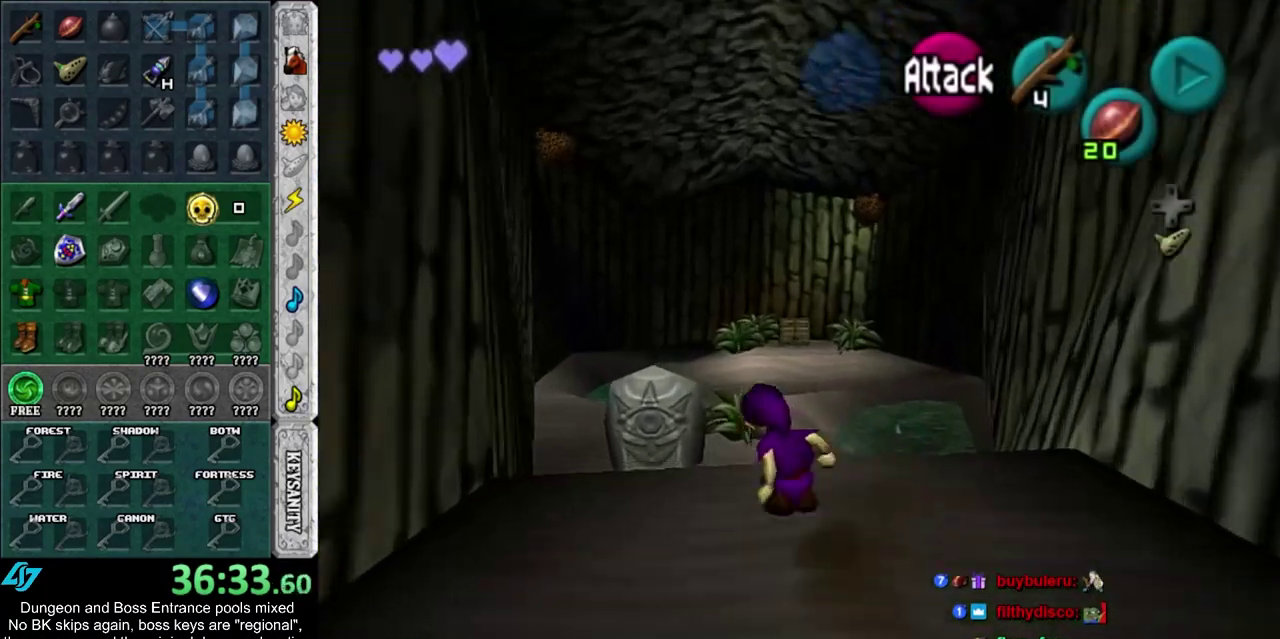
{"dt_ms": 500, "buttons": ["CROSS"], "left_stick": "up-left", "right_stick": "center", "events": [[100, "CROSS", "up"], [450, "CROSS", "down"]]}
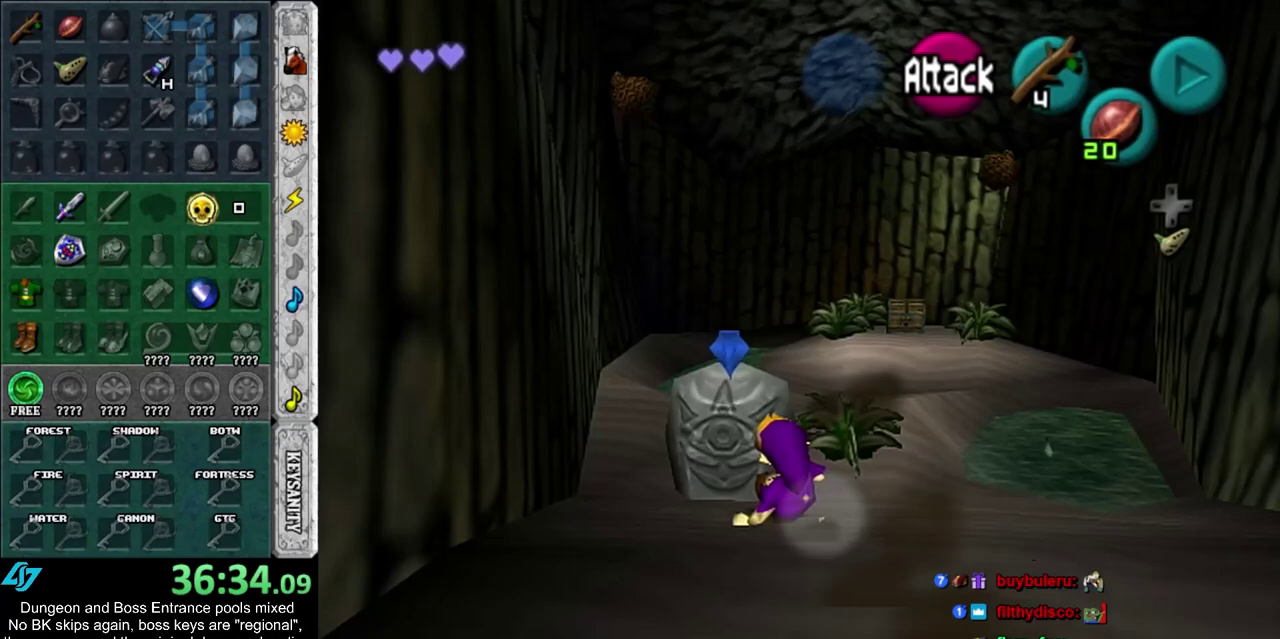
{"dt_ms": 300, "buttons": ["CROSS"], "left_stick": "up", "right_stick": "center", "events": [[17, "CROSS", "up"], [100, "CROSS", "down"], [133, "left_stick", "up"], [200, "CROSS", "up"], [267, "CROSS", "down"]]}
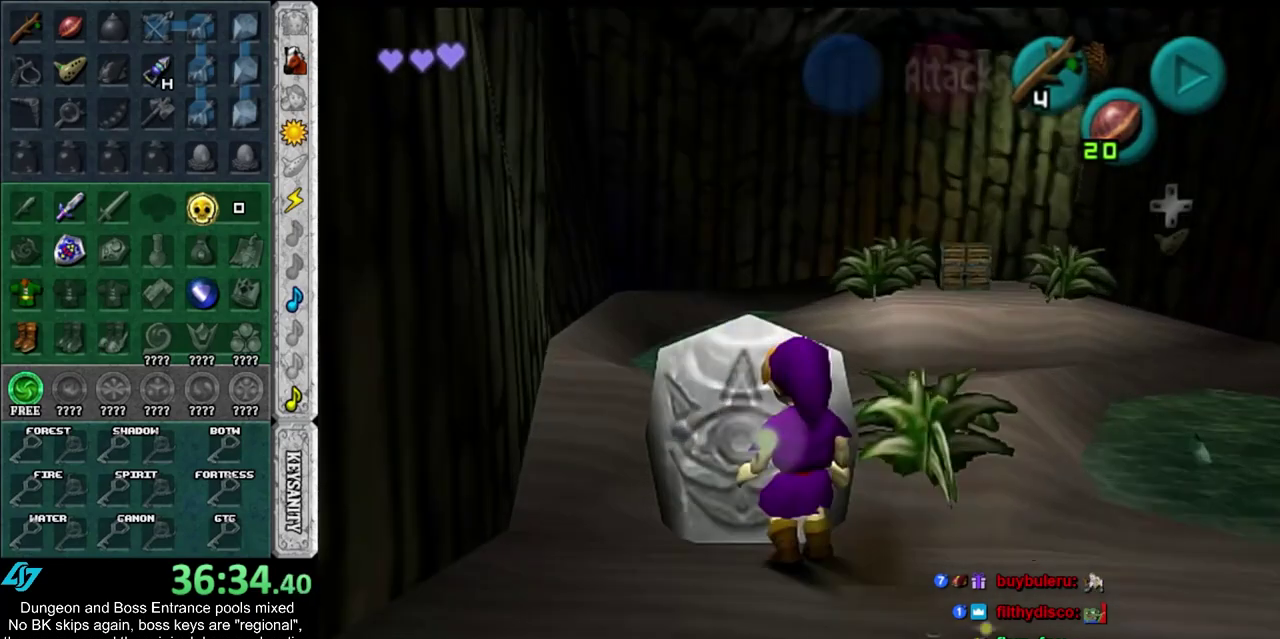
{"dt_ms": 400, "buttons": [], "left_stick": "up-right", "right_stick": "center", "events": [[33, "CROSS", "up"], [33, "left_stick", "center"], [83, "CROSS", "down"], [183, "CROSS", "up"], [217, "left_stick", "up"], [283, "left_stick", "up-right"]]}
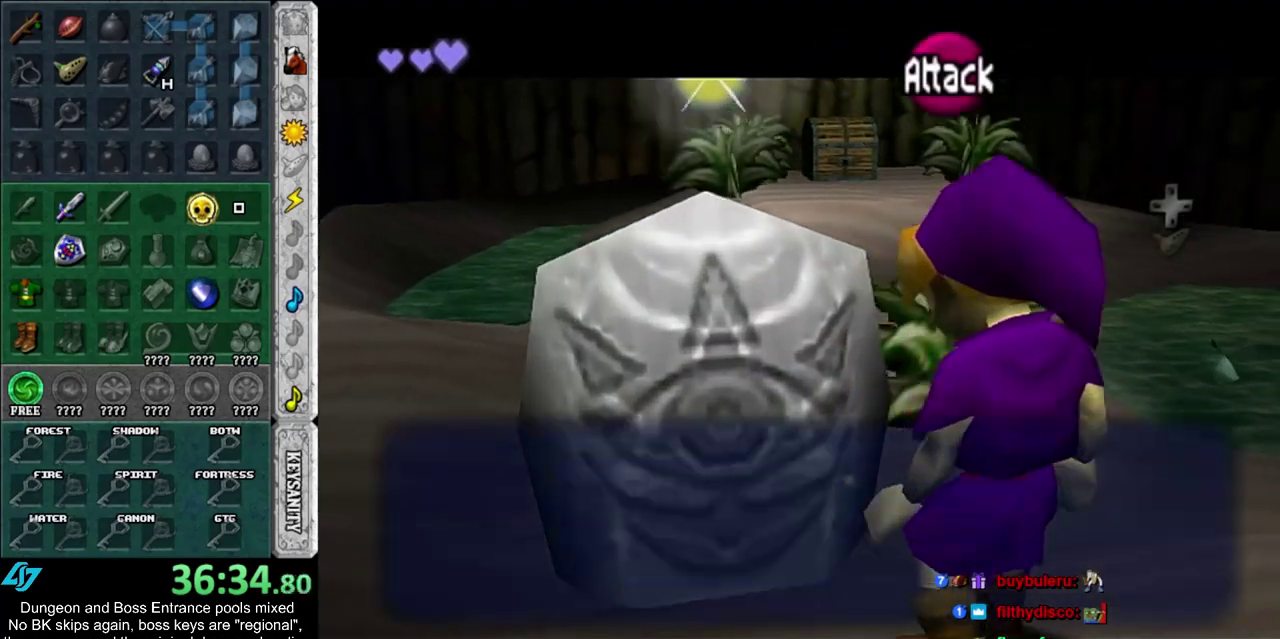
{"dt_ms": 300, "buttons": [], "left_stick": "up-right", "right_stick": "center", "events": []}
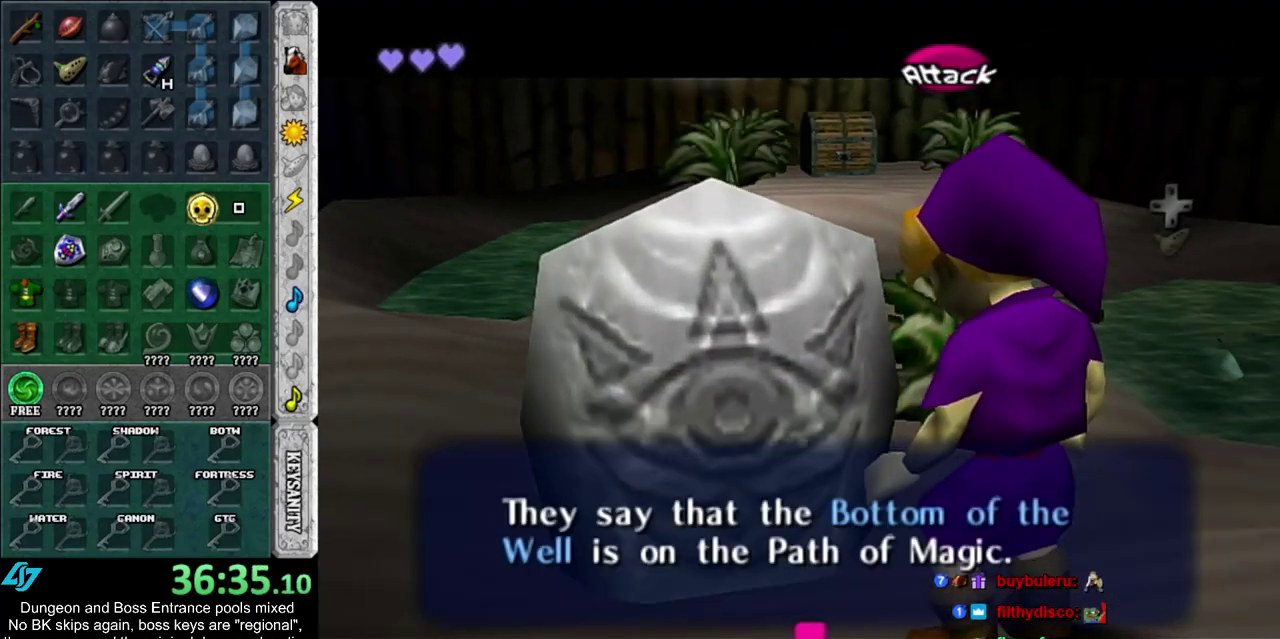
{"dt_ms": 700, "buttons": ["CROSS"], "left_stick": "up-right", "right_stick": "center", "events": [[50, "left_stick", "up"], [200, "left_stick", "up-right"], [667, "CROSS", "down"]]}
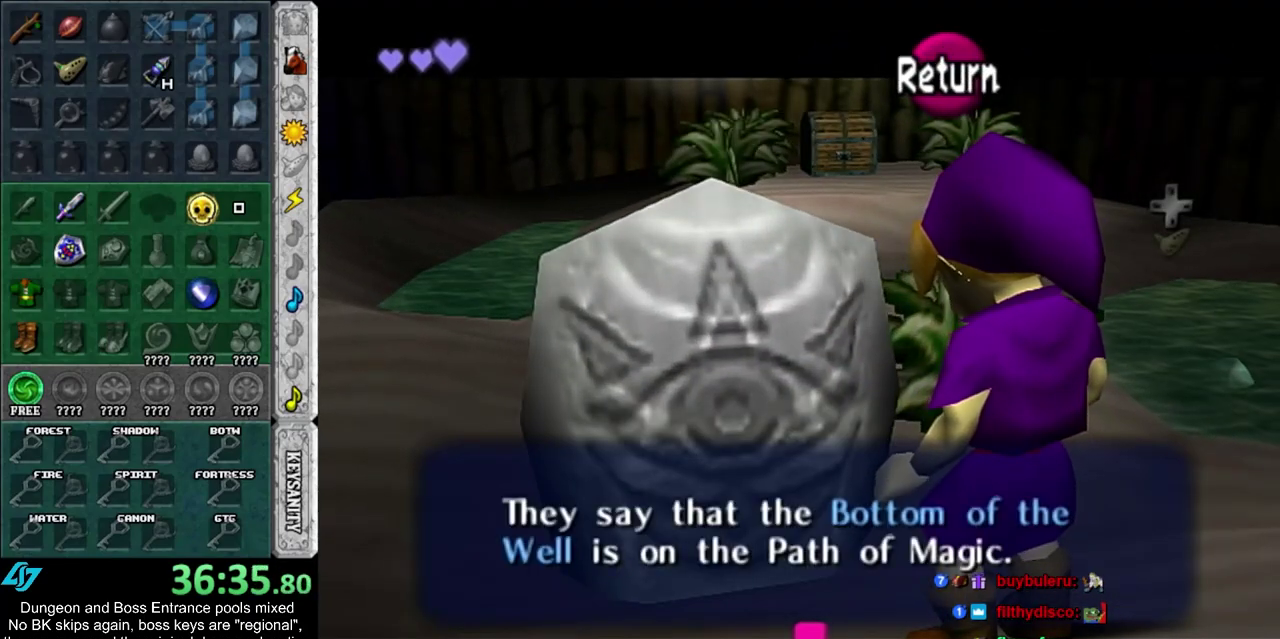
{"dt_ms": 500, "buttons": [], "left_stick": "up", "right_stick": "center", "events": [[67, "CROSS", "up"], [467, "left_stick", "up"]]}
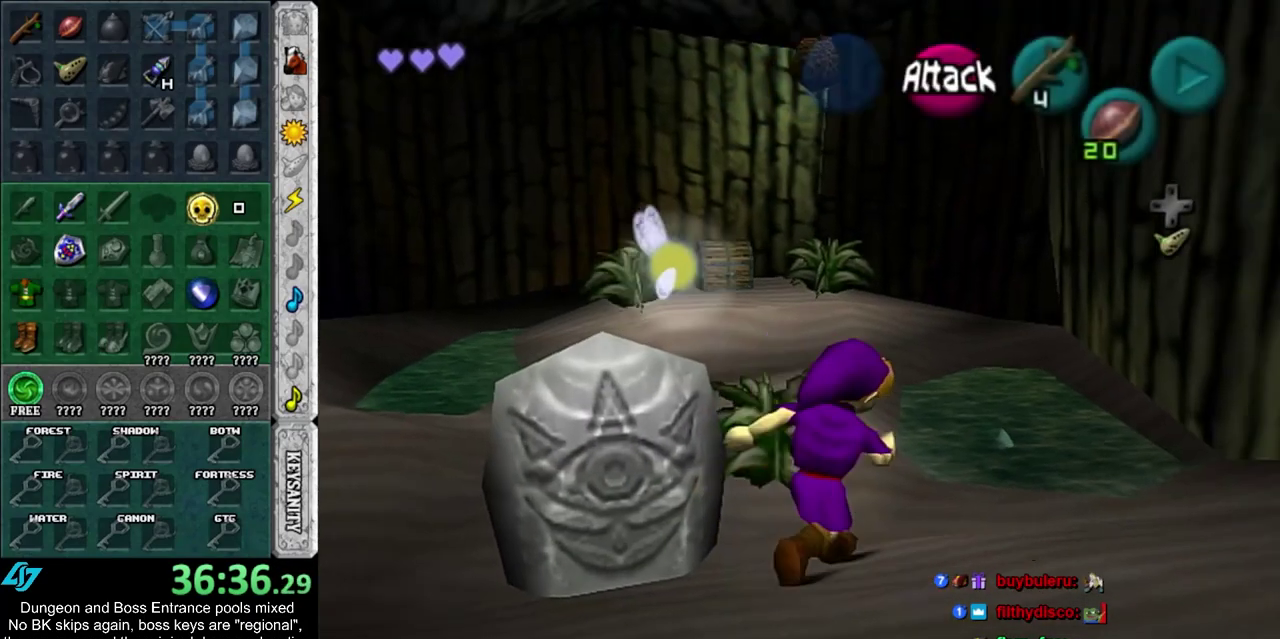
{"dt_ms": 300, "buttons": ["CROSS"], "left_stick": "up-left", "right_stick": "center", "events": [[250, "left_stick", "up-left"], [283, "CROSS", "down"]]}
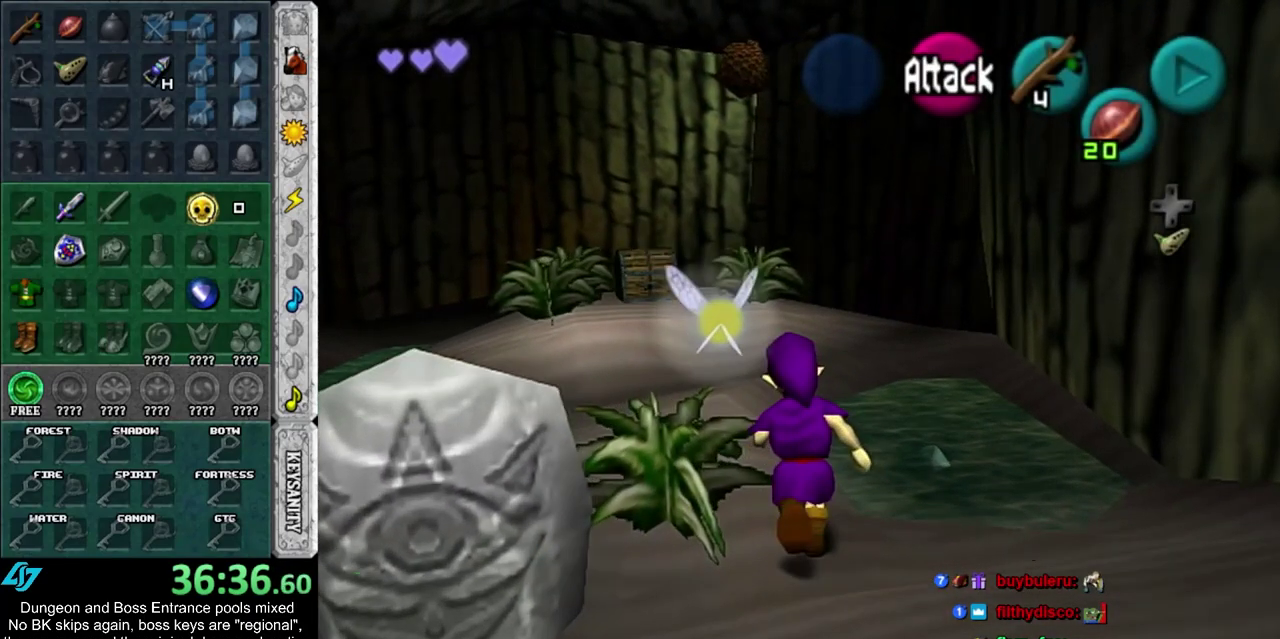
{"dt_ms": 300, "buttons": [], "left_stick": "up", "right_stick": "center", "events": [[100, "CROSS", "up"], [267, "left_stick", "up"]]}
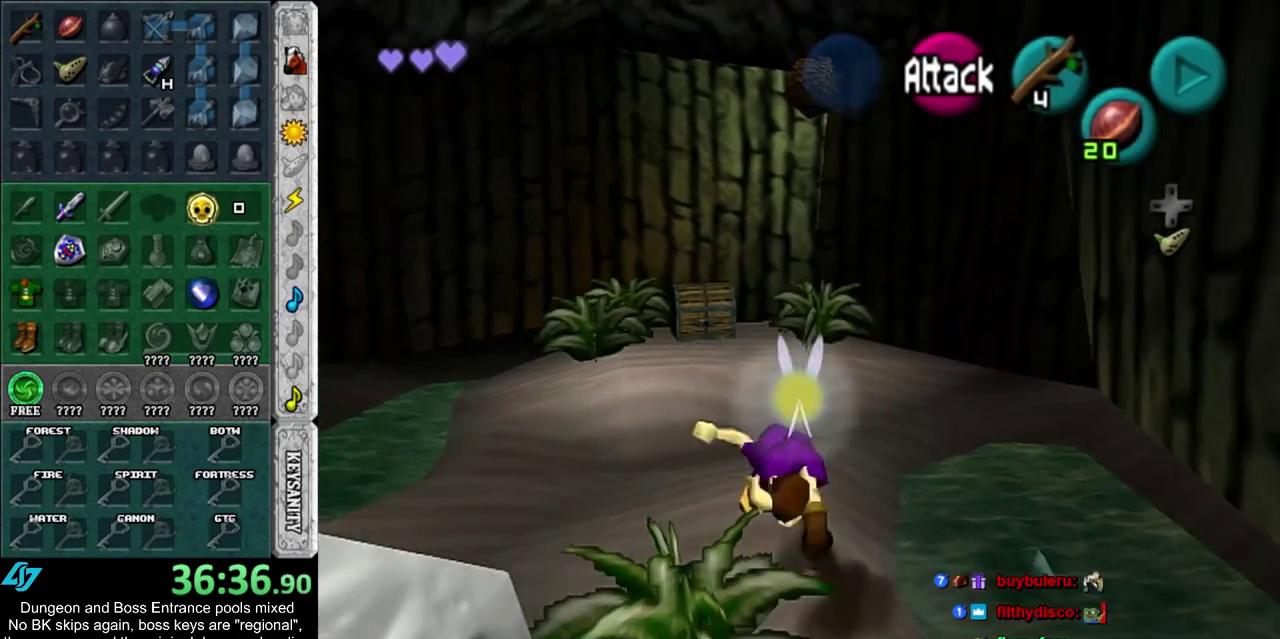
{"dt_ms": 400, "buttons": [], "left_stick": "up", "right_stick": "center", "events": []}
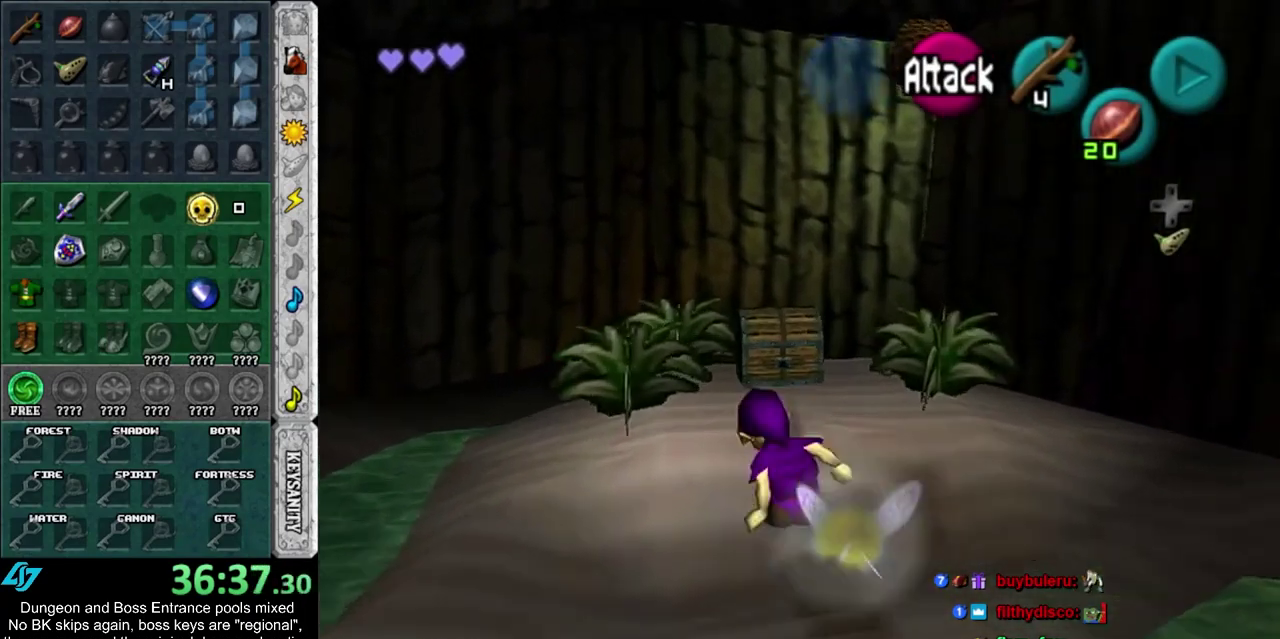
{"dt_ms": 300, "buttons": ["CROSS"], "left_stick": "center", "right_stick": "center", "events": [[100, "CROSS", "down"], [167, "CROSS", "up"], [167, "left_stick", "center"], [250, "CROSS", "down"]]}
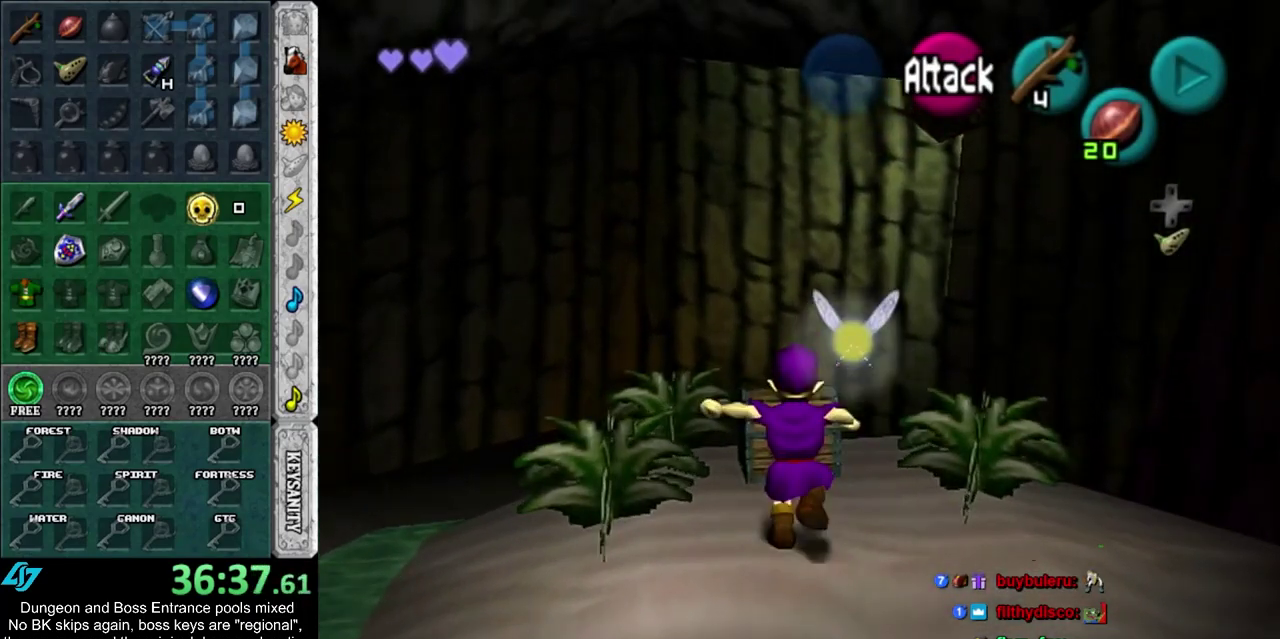
{"dt_ms": 300, "buttons": [], "left_stick": "center", "right_stick": "center", "events": [[17, "CROSS", "up"], [83, "CROSS", "down"], [133, "CROSS", "up"], [200, "CROSS", "down"], [267, "CROSS", "up"]]}
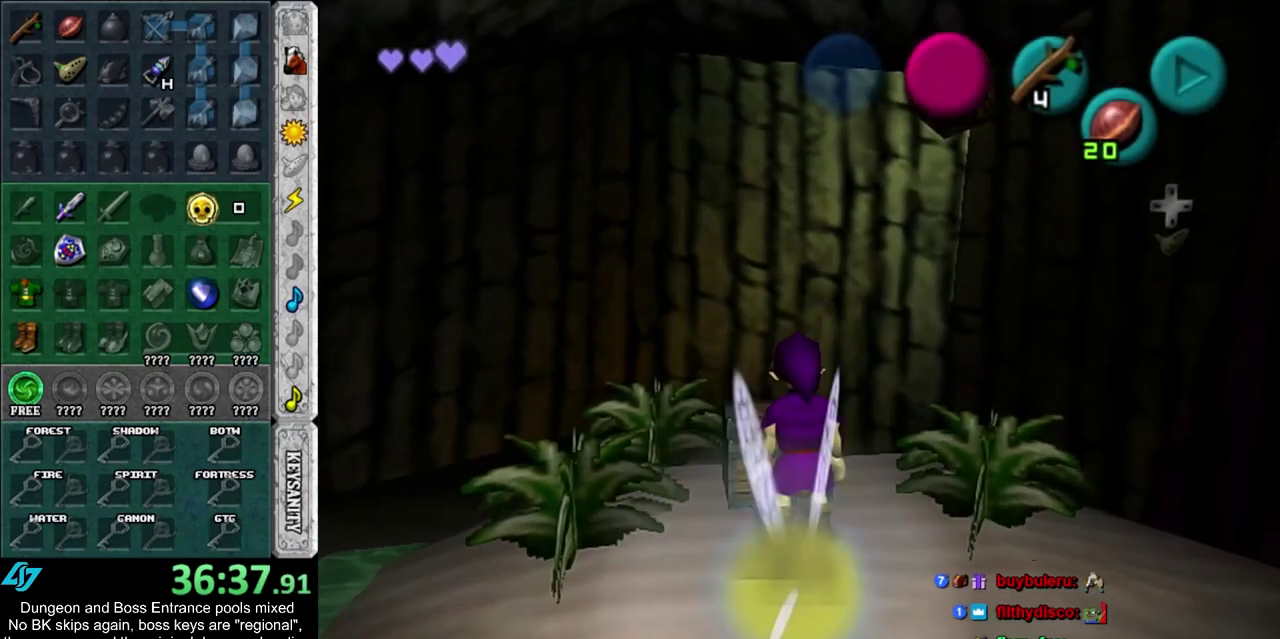
{"dt_ms": 700, "buttons": [], "left_stick": "center", "right_stick": "center", "events": []}
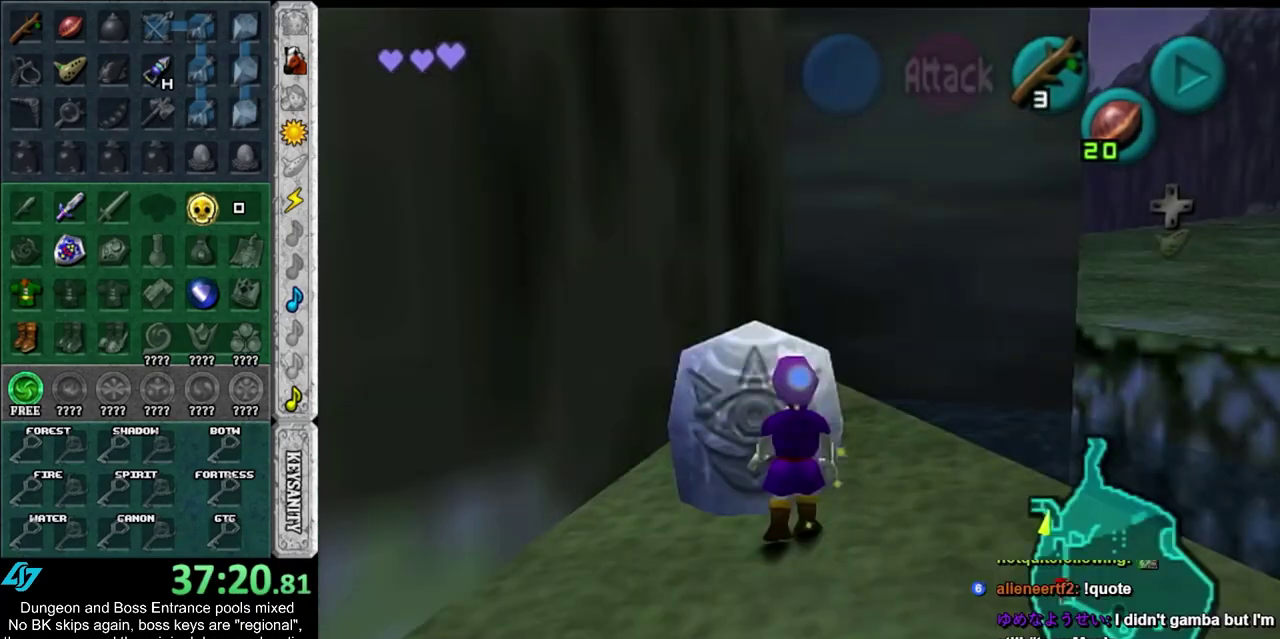
{"dt_ms": 400, "buttons": [], "left_stick": "down", "right_stick": "center", "events": [[50, "CROSS", "down"], [83, "left_stick", "down"], [117, "CROSS", "up"], [167, "CROSS", "down"], [267, "CROSS", "up"]]}